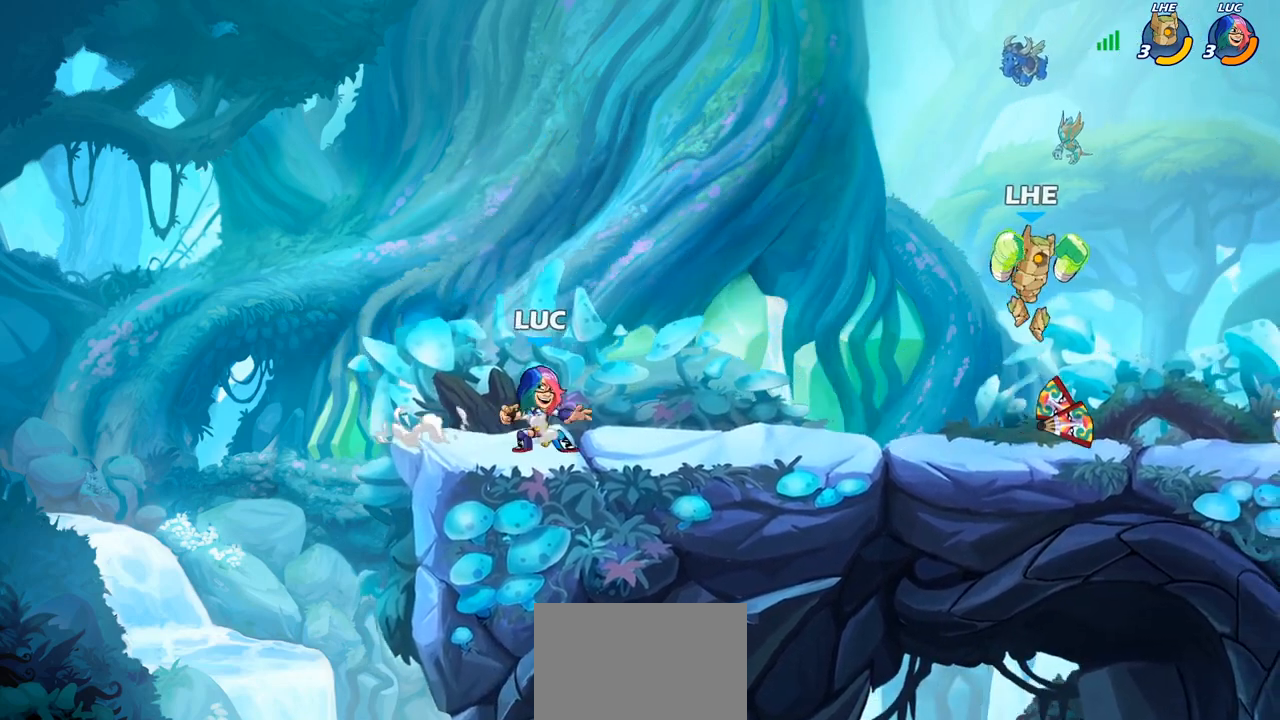
Gameplay with a controller (PlayStation layout); each line is a JSON object with the inputs held at the frame after it. "events" lists button and stick changes between this image and that frame as [ms after this image, input, new state], when the widget could be followed in between.
{"buttons": [], "left_stick": "right", "right_stick": "center", "events": [[117, "left_stick", "up-right"], [300, "left_stick", "up-left"], [433, "left_stick", "right"]]}
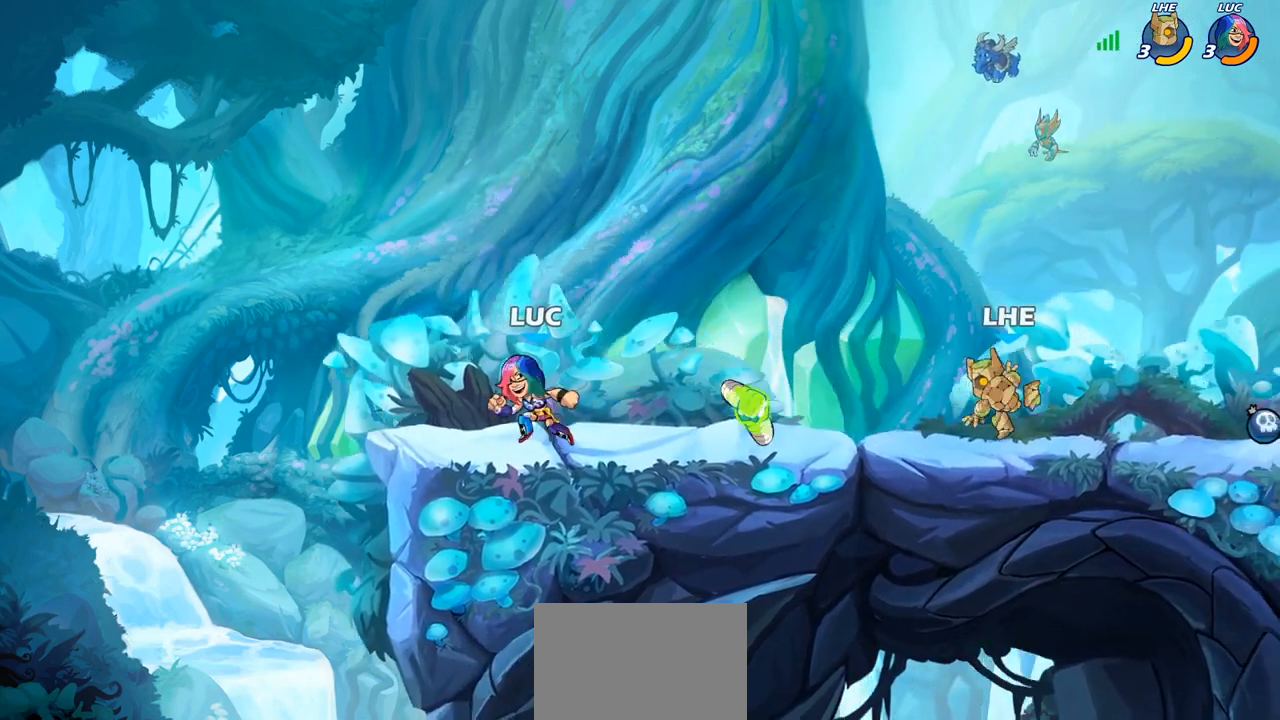
{"buttons": [], "left_stick": "right", "right_stick": "center", "events": [[33, "left_stick", "up"], [50, "CROSS", "down"], [50, "R2", "down"], [83, "left_stick", "center"], [117, "CROSS", "up"], [400, "R2", "up"], [450, "left_stick", "right"]]}
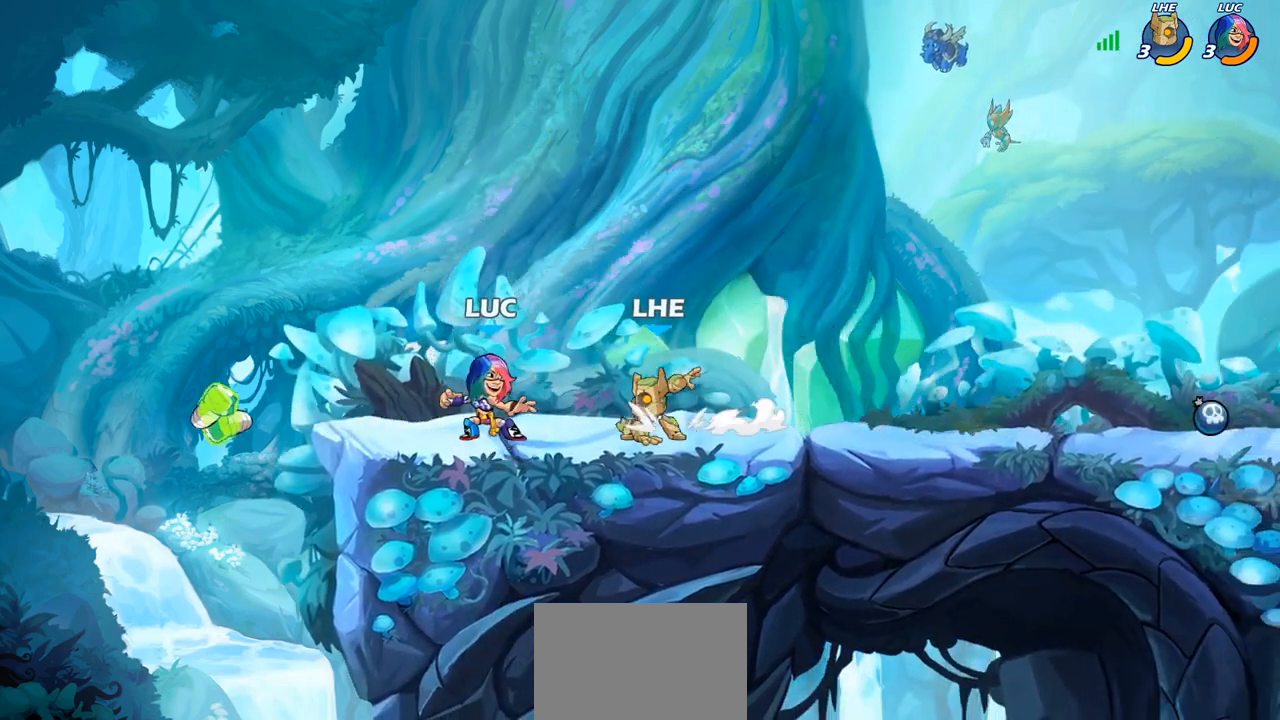
{"buttons": [], "left_stick": "left", "right_stick": "center", "events": [[33, "SQUARE", "down"], [67, "left_stick", "center"], [100, "SQUARE", "up"], [483, "left_stick", "left"]]}
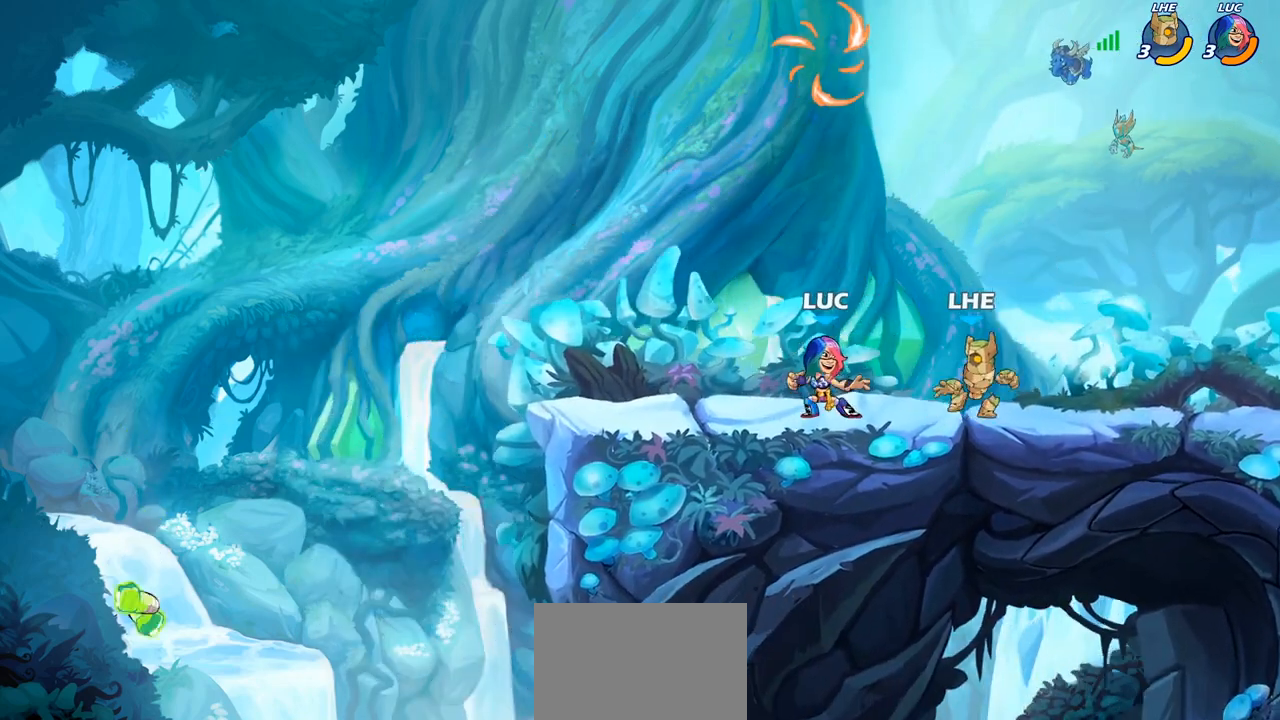
{"buttons": ["CROSS", "R1"], "left_stick": "up-right", "right_stick": "center", "events": [[50, "CROSS", "down"], [200, "CROSS", "up"], [217, "left_stick", "up-right"], [333, "left_stick", "right"], [383, "CROSS", "down"], [450, "left_stick", "up-right"], [500, "R1", "down"]]}
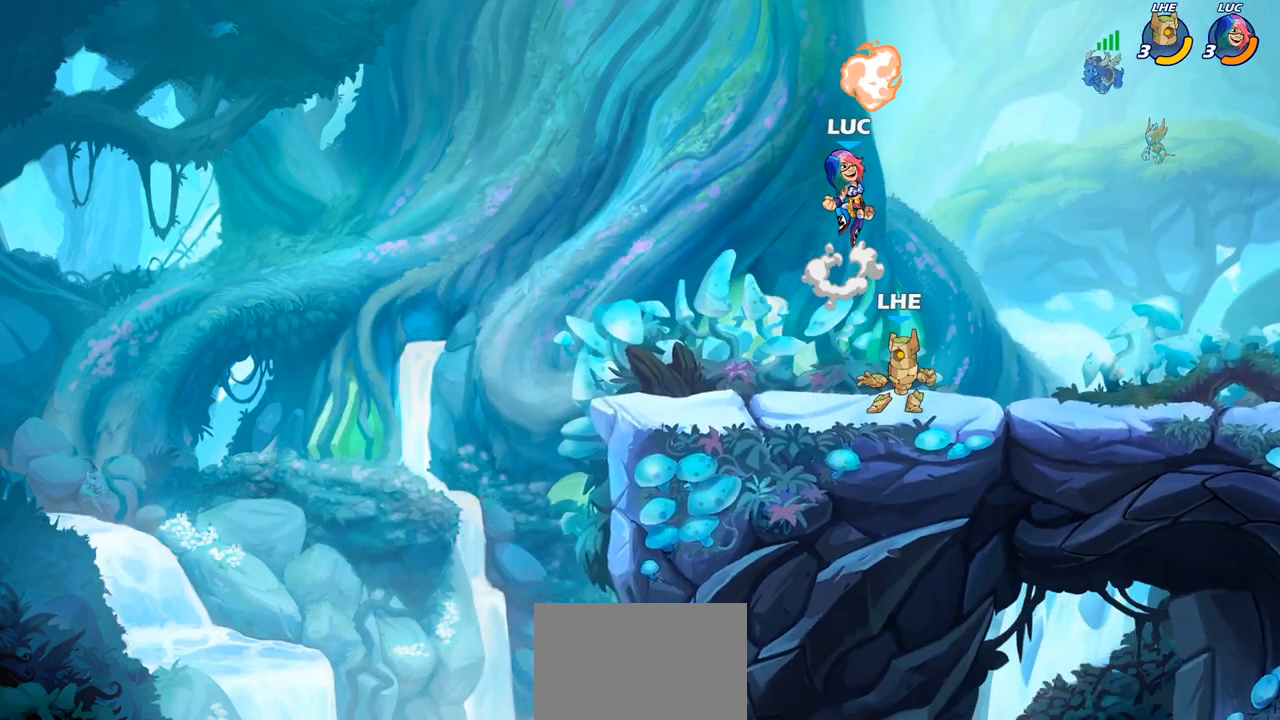
{"buttons": [], "left_stick": "down-left", "right_stick": "center", "events": [[17, "CROSS", "up"], [117, "R1", "up"], [150, "left_stick", "down-right"], [200, "left_stick", "down-left"], [350, "SQUARE", "down"], [450, "SQUARE", "up"]]}
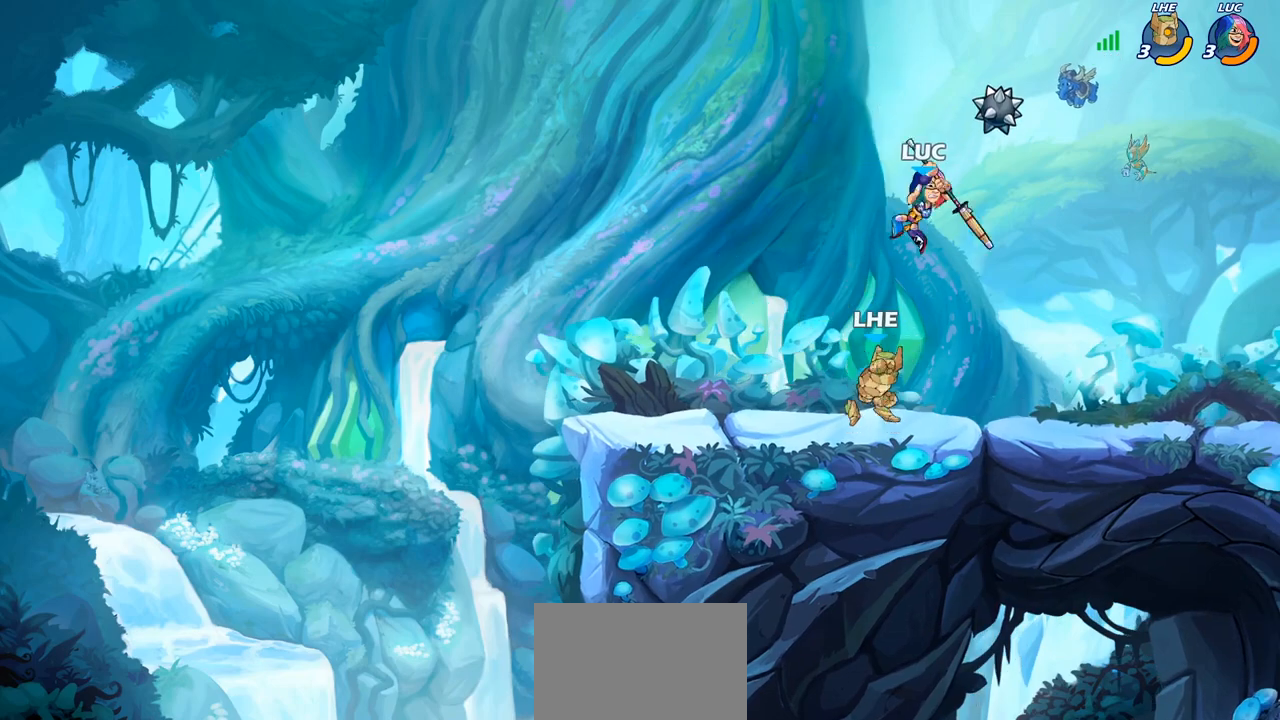
{"buttons": [], "left_stick": "down-left", "right_stick": "center", "events": []}
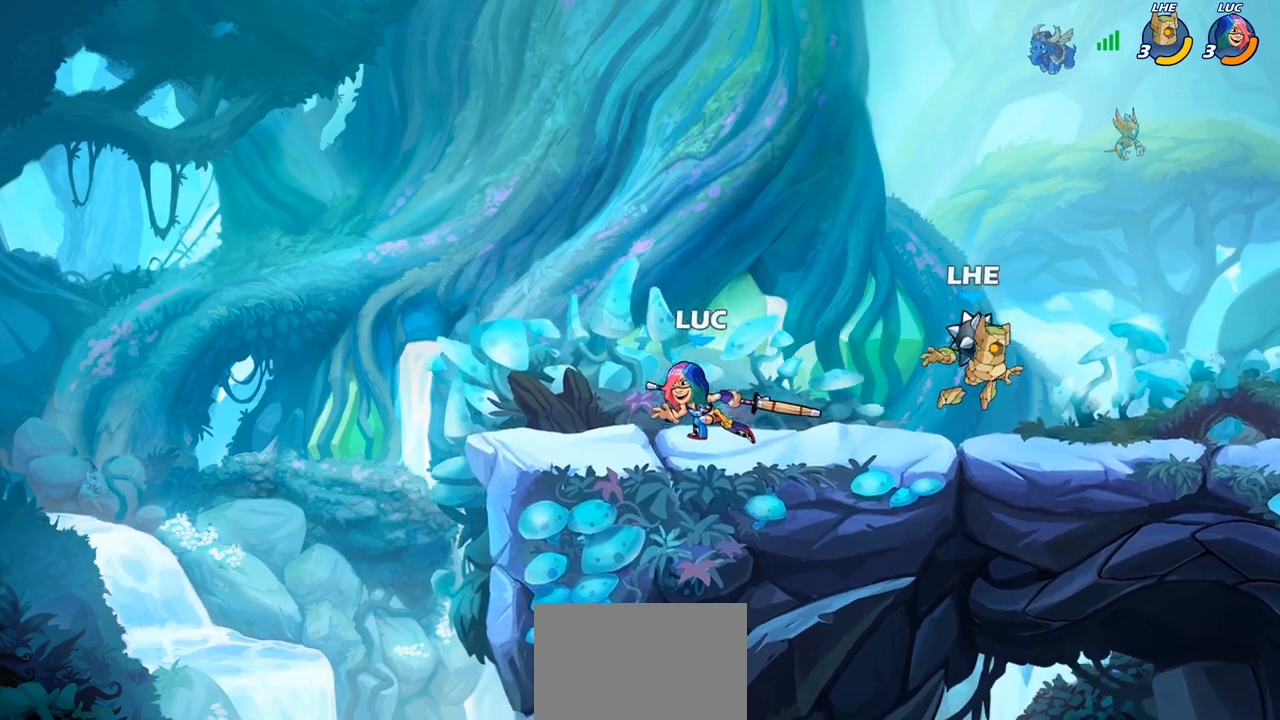
{"buttons": ["SQUARE"], "left_stick": "down-right", "right_stick": "center", "events": [[33, "left_stick", "down-right"], [250, "R2", "down"], [333, "left_stick", "down"], [400, "R2", "up"], [417, "SQUARE", "down"], [500, "left_stick", "down-right"]]}
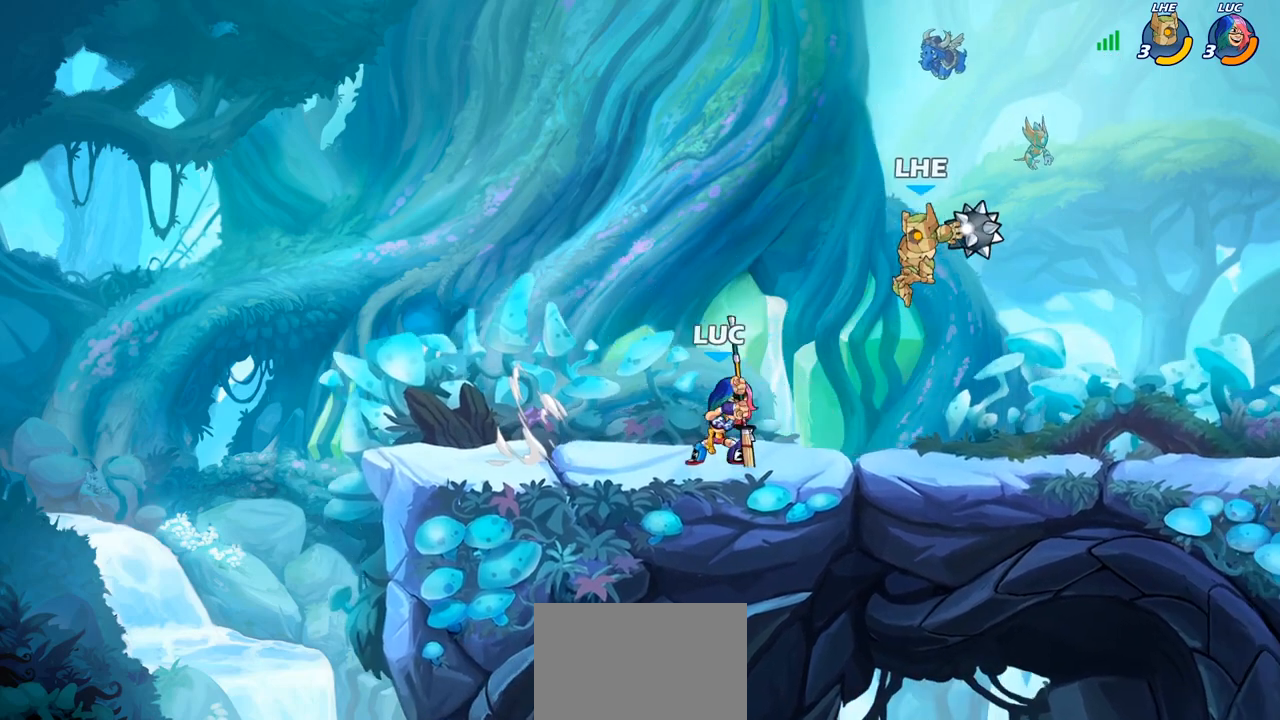
{"buttons": [], "left_stick": "right", "right_stick": "center", "events": [[67, "SQUARE", "up"], [133, "left_stick", "center"], [500, "left_stick", "right"]]}
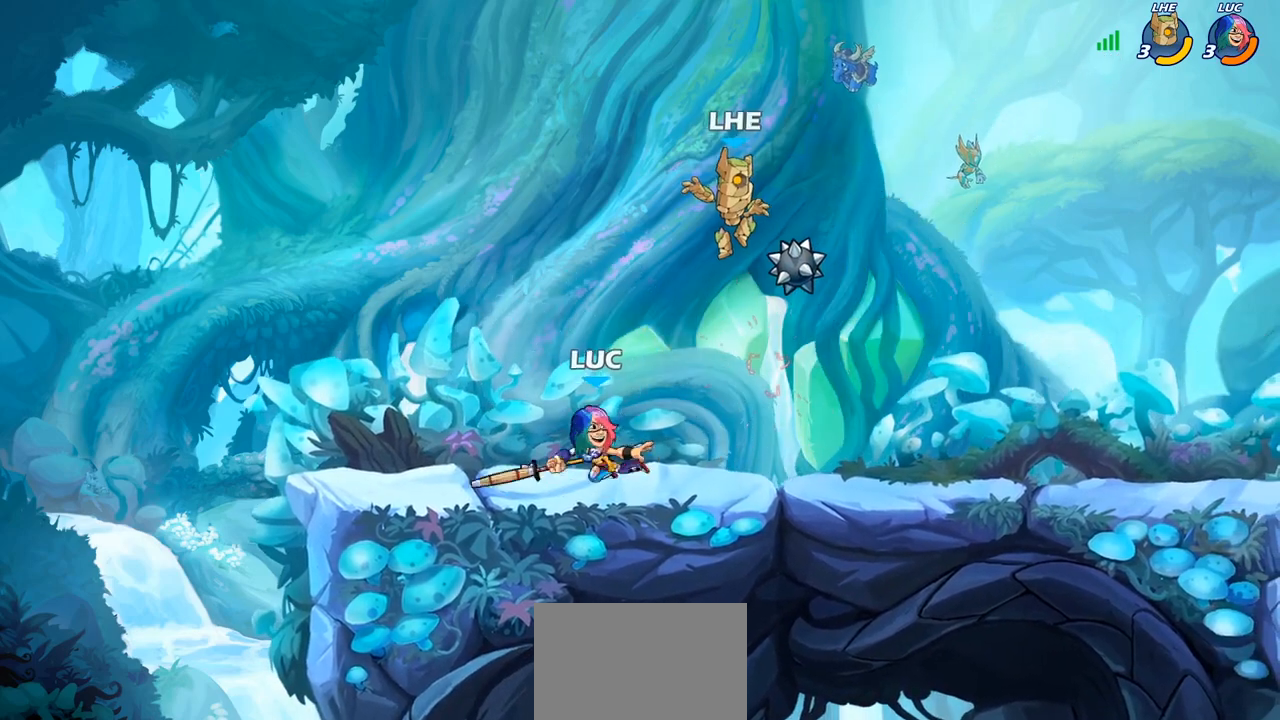
{"buttons": [], "left_stick": "right", "right_stick": "center", "events": [[33, "CROSS", "down"], [100, "SQUARE", "down"], [150, "CROSS", "up"], [167, "SQUARE", "up"]]}
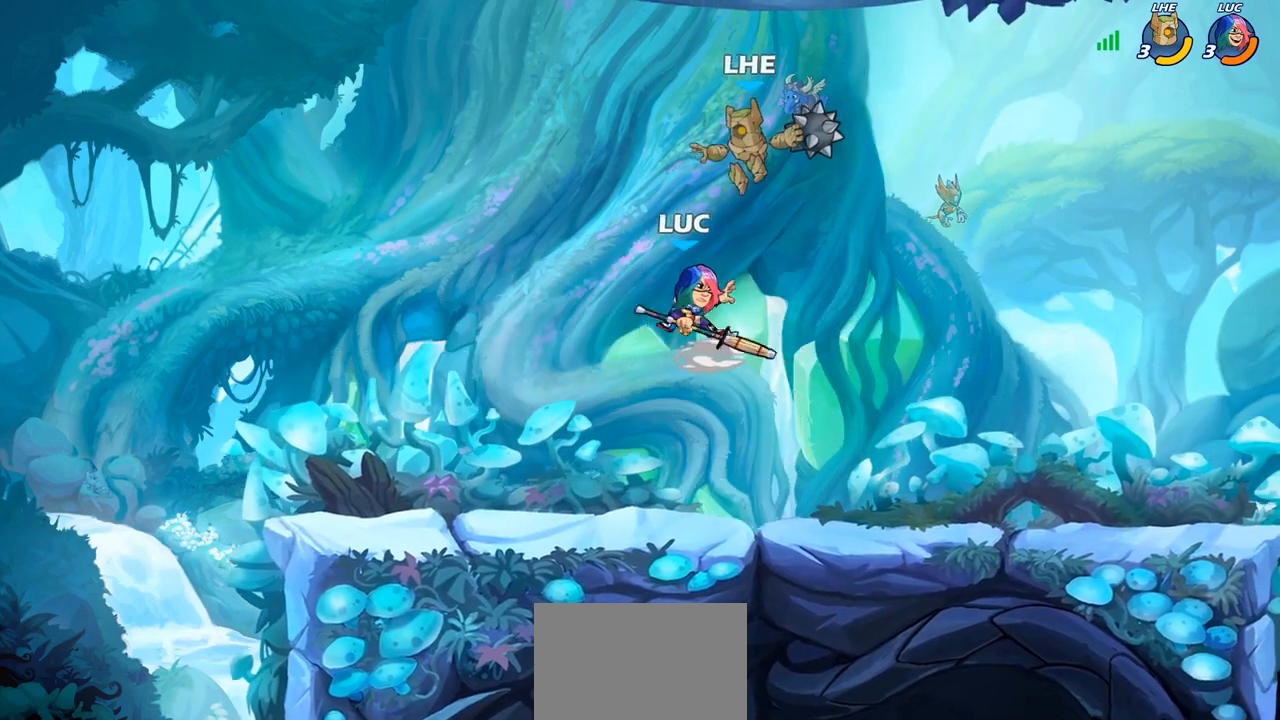
{"buttons": [], "left_stick": "center", "right_stick": "center", "events": [[117, "left_stick", "left"], [317, "SQUARE", "down"], [317, "left_stick", "center"], [417, "SQUARE", "up"]]}
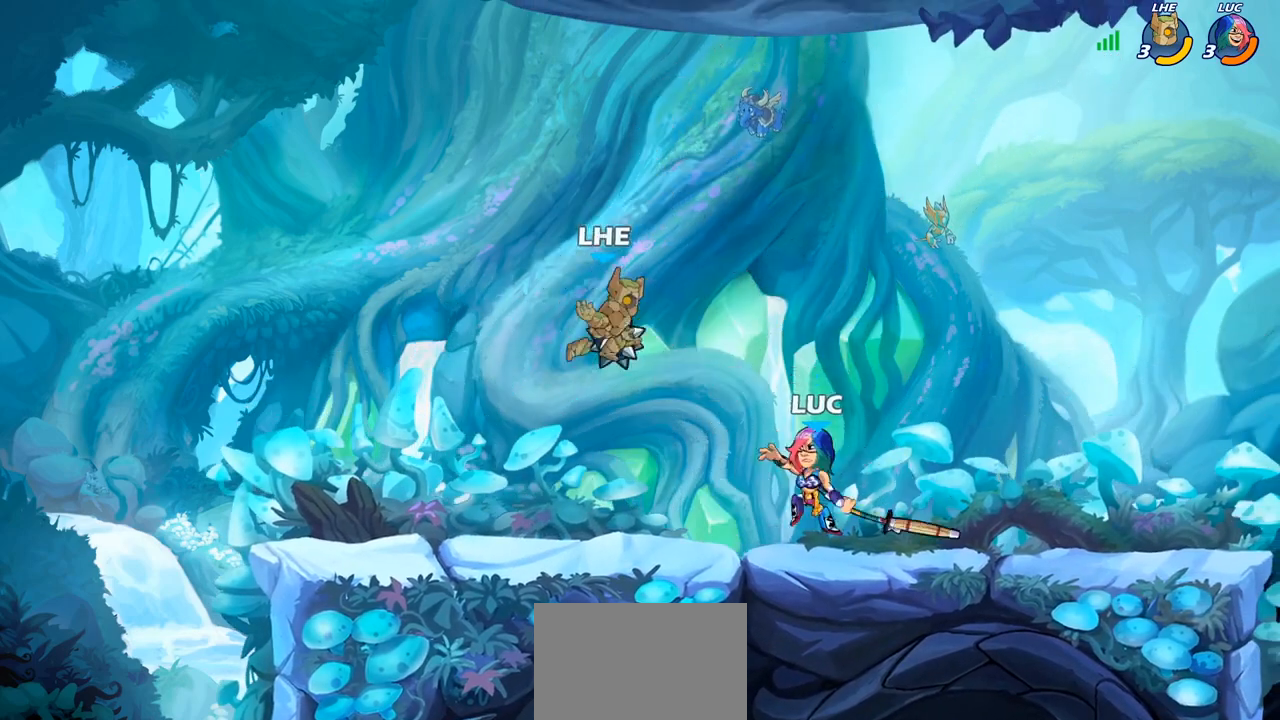
{"buttons": [], "left_stick": "right", "right_stick": "center", "events": [[150, "left_stick", "right"]]}
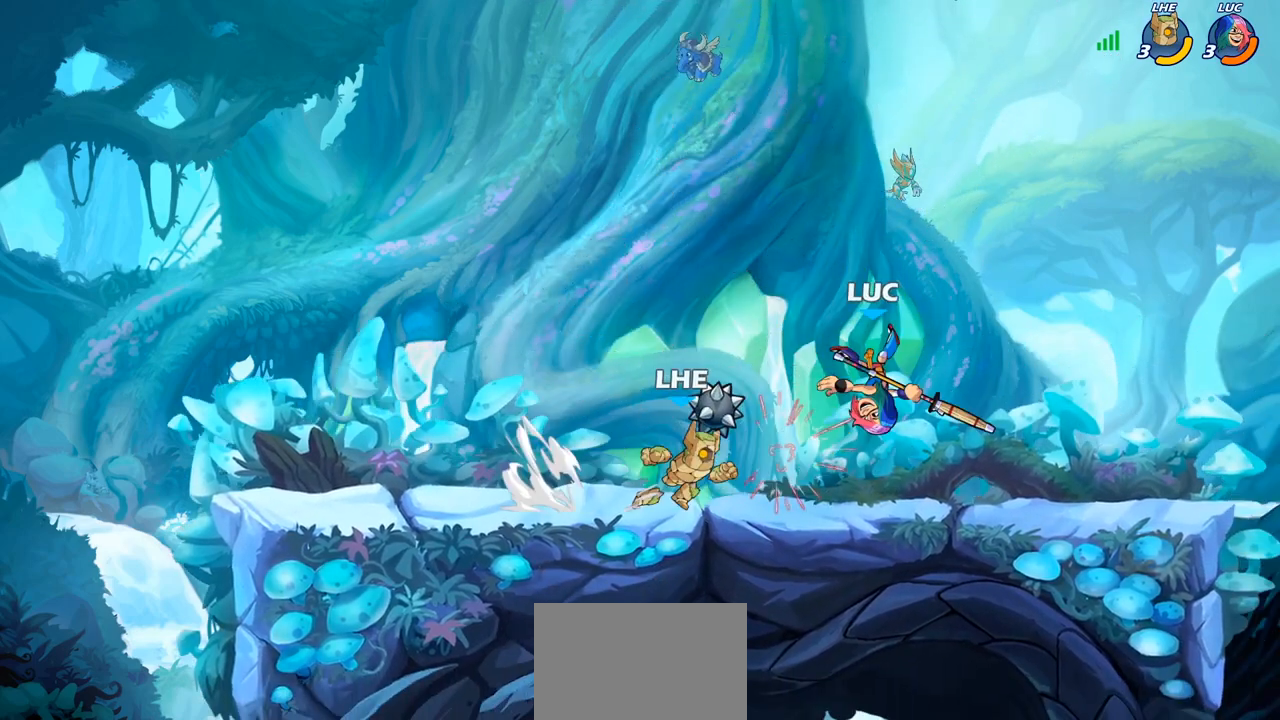
{"buttons": [], "left_stick": "down-left", "right_stick": "center", "events": [[100, "CROSS", "down"], [167, "R2", "down"], [200, "left_stick", "up"], [217, "CROSS", "up"], [317, "R2", "up"], [333, "left_stick", "down-left"]]}
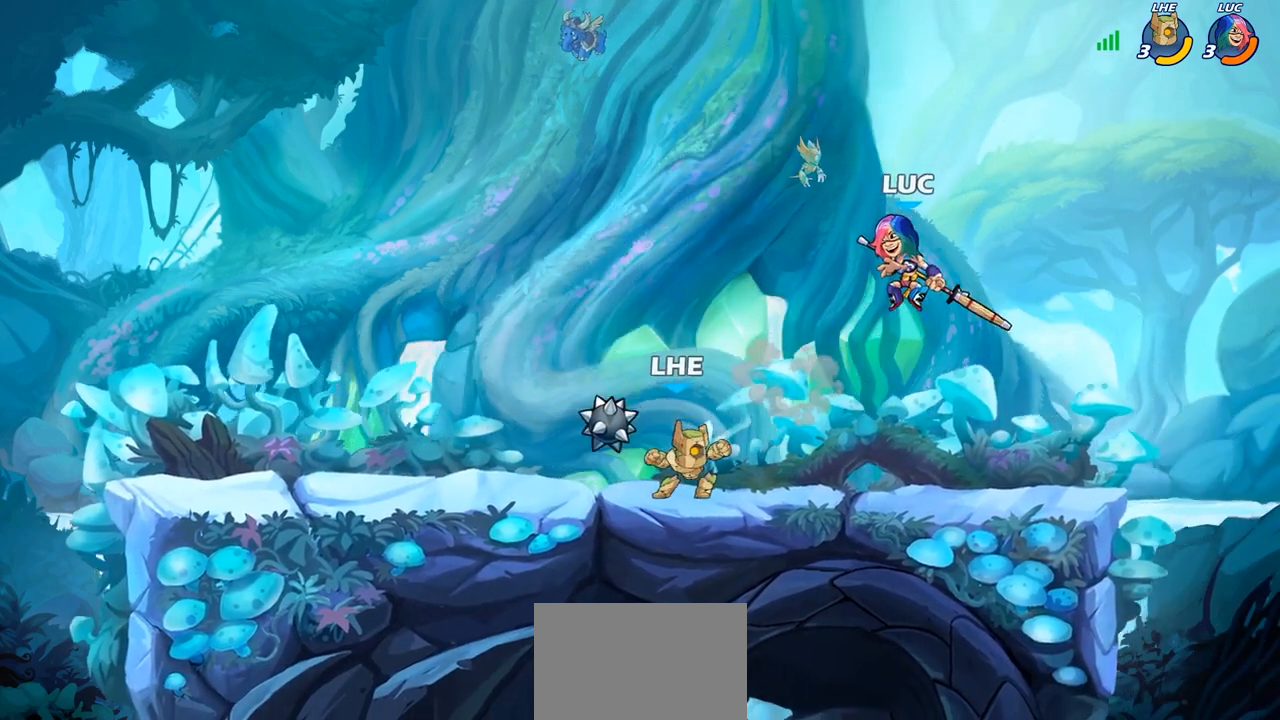
{"buttons": ["SQUARE"], "left_stick": "down-left", "right_stick": "center", "events": [[133, "left_stick", "right"], [183, "left_stick", "center"], [233, "left_stick", "left"], [367, "R2", "down"], [417, "left_stick", "down-left"], [483, "R2", "up"], [500, "SQUARE", "down"]]}
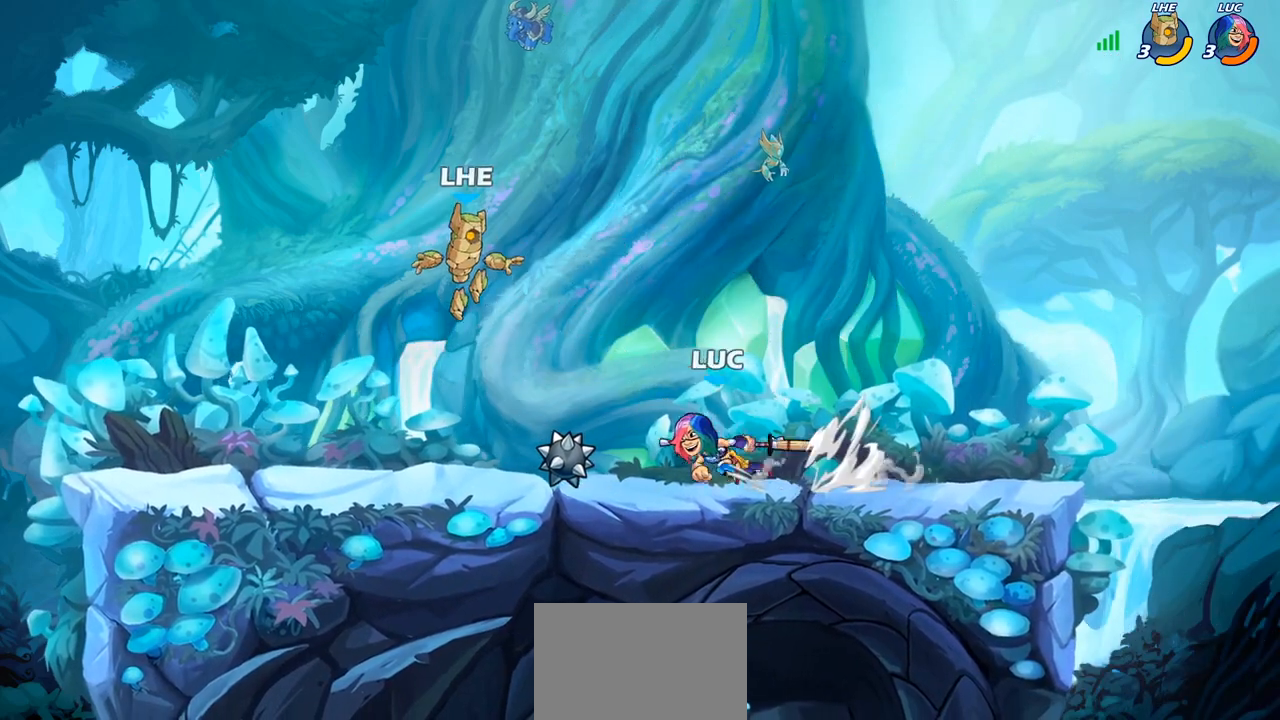
{"buttons": [], "left_stick": "left", "right_stick": "center", "events": [[100, "SQUARE", "up"], [167, "left_stick", "center"], [433, "left_stick", "left"]]}
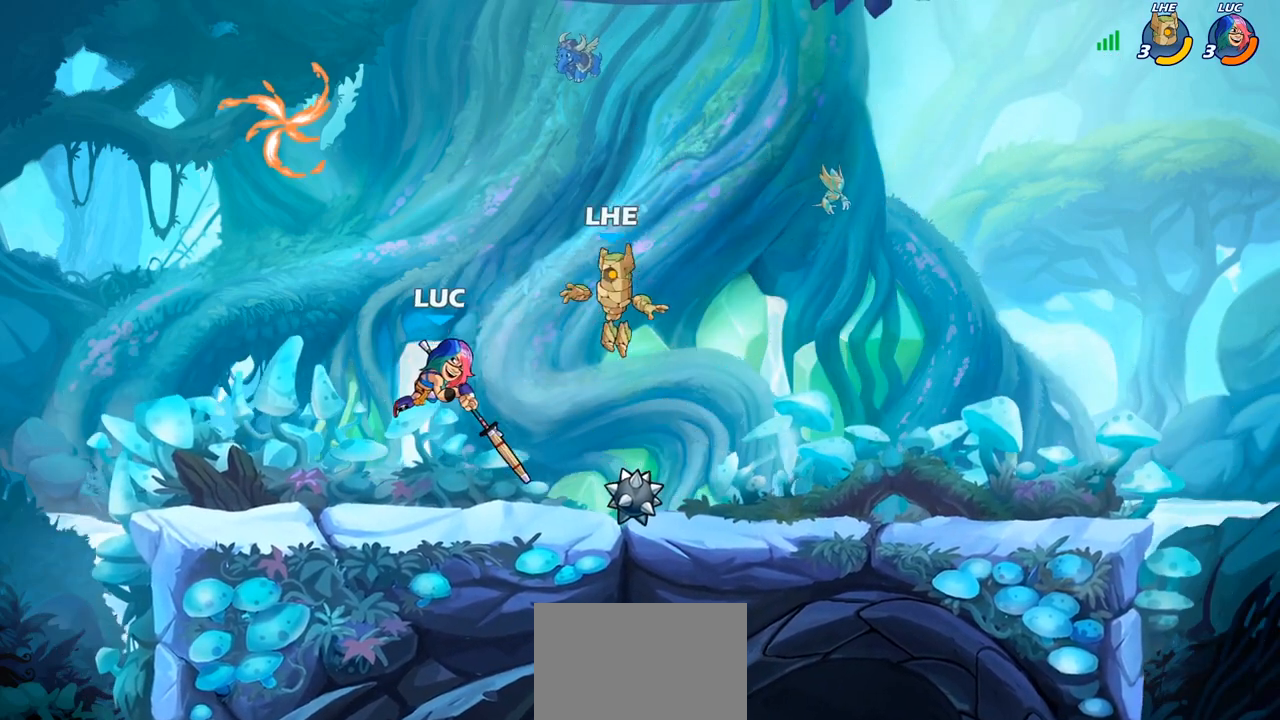
{"buttons": ["CIRCLE"], "left_stick": "down", "right_stick": "center", "events": [[133, "CROSS", "down"], [200, "left_stick", "up-left"], [250, "CROSS", "up"], [383, "left_stick", "down"], [450, "CIRCLE", "down"]]}
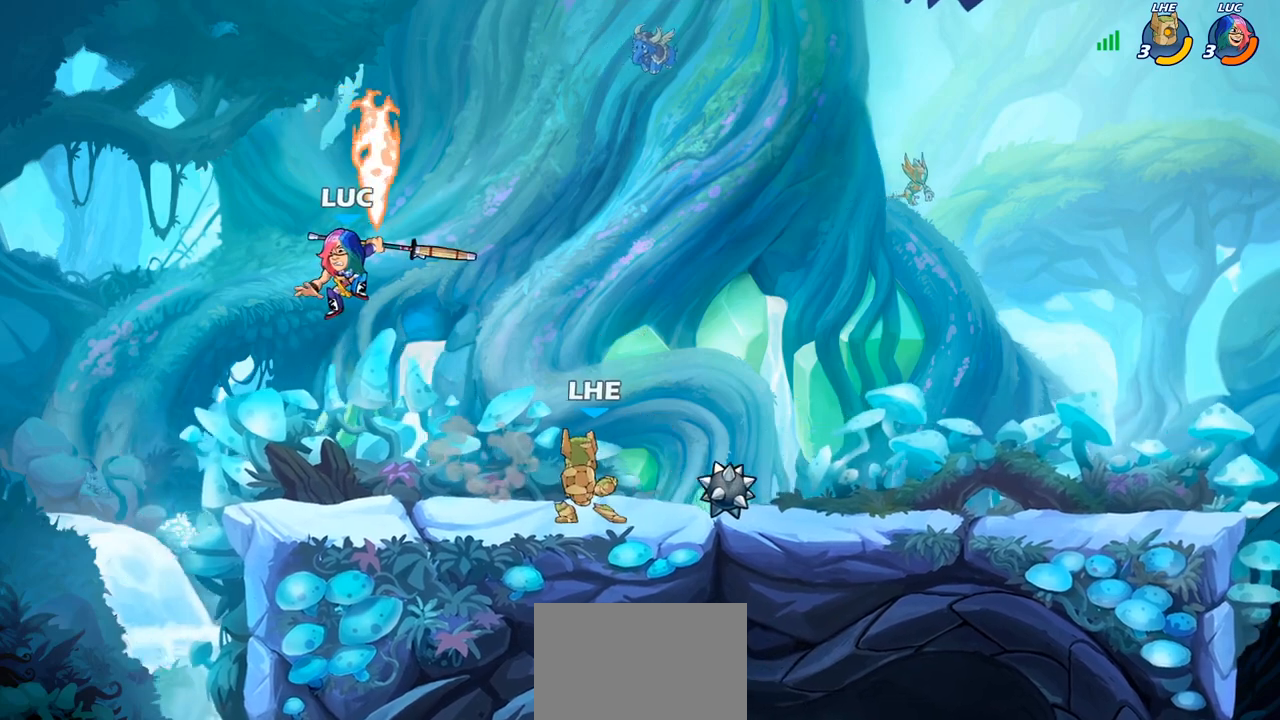
{"buttons": ["CIRCLE"], "left_stick": "down-left", "right_stick": "center", "events": [[217, "left_stick", "down-left"]]}
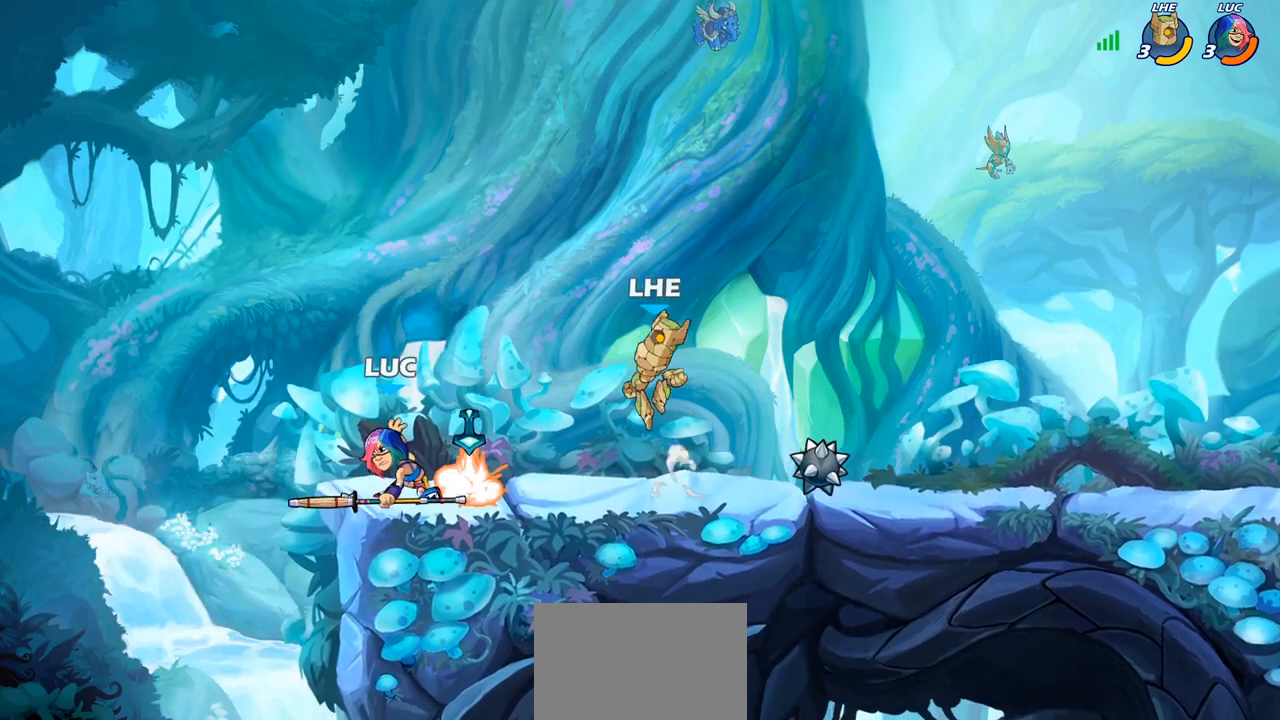
{"buttons": ["CROSS", "R2"], "left_stick": "up-left", "right_stick": "center", "events": [[17, "CIRCLE", "up"], [17, "left_stick", "center"], [200, "left_stick", "left"], [400, "CROSS", "down"], [400, "left_stick", "up-left"], [467, "R2", "down"]]}
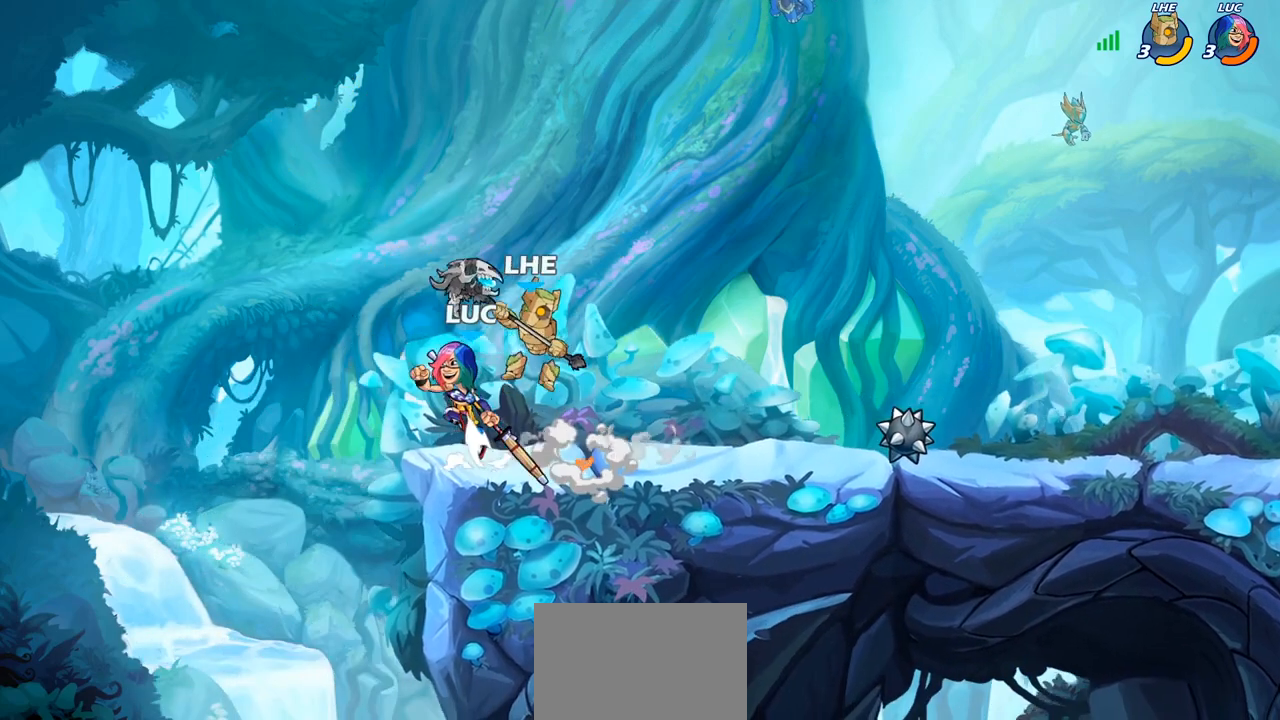
{"buttons": [], "left_stick": "center", "right_stick": "center", "events": [[33, "CROSS", "up"], [67, "left_stick", "up-right"], [150, "R2", "up"], [183, "left_stick", "right"], [367, "left_stick", "down"], [433, "left_stick", "center"]]}
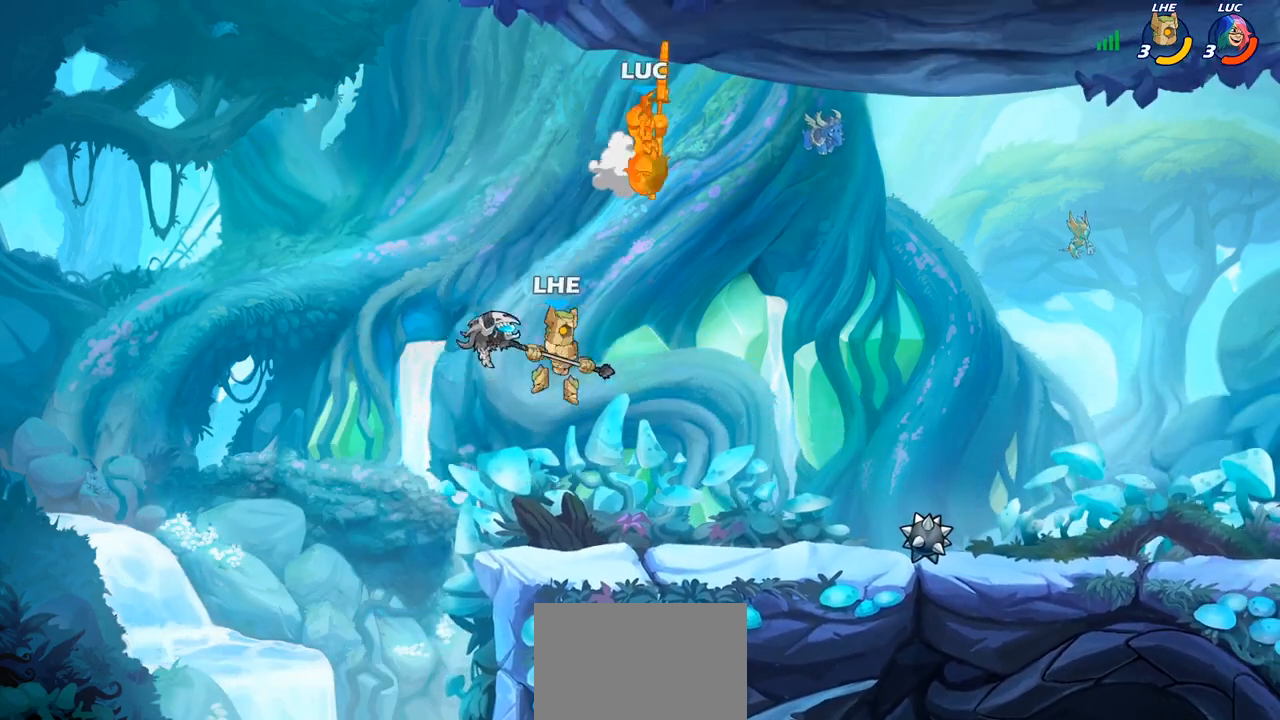
{"buttons": ["R2"], "left_stick": "right", "right_stick": "center", "events": [[167, "left_stick", "down"], [267, "R2", "down"], [433, "left_stick", "right"]]}
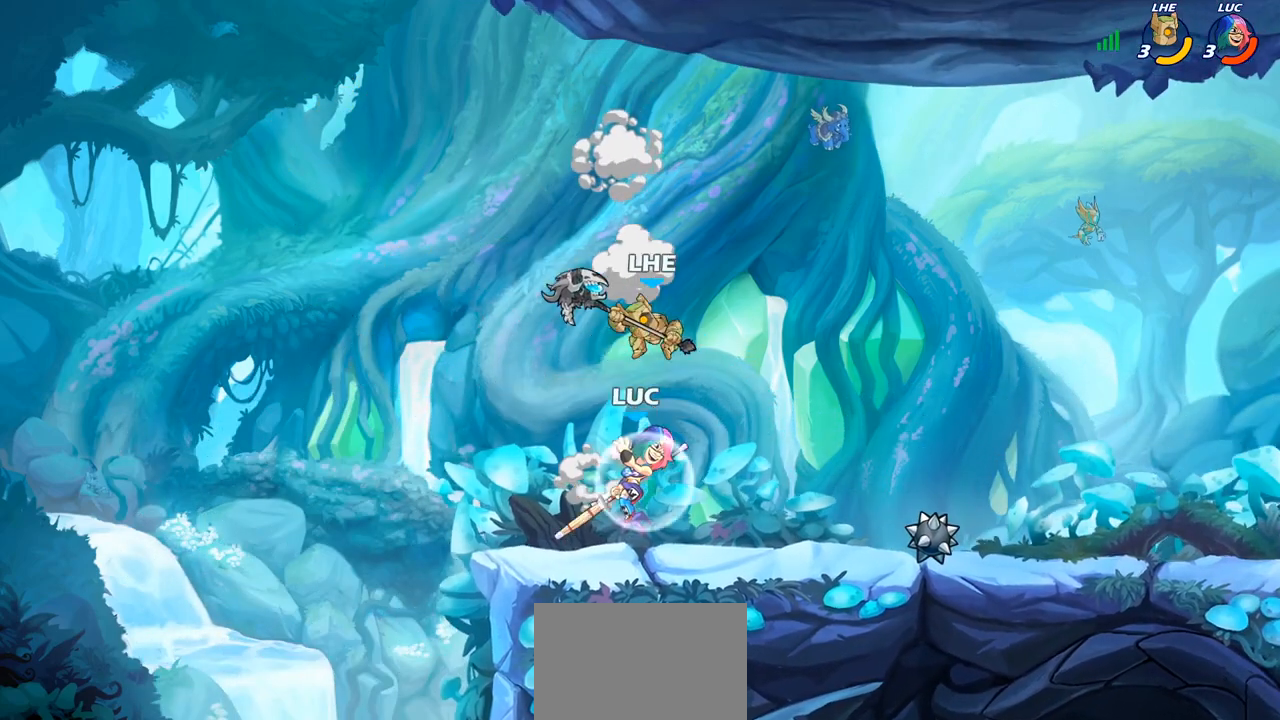
{"buttons": ["CIRCLE"], "left_stick": "center", "right_stick": "center", "events": [[83, "R2", "up"], [83, "left_stick", "up"], [133, "left_stick", "center"], [217, "CIRCLE", "down"], [283, "left_stick", "right"], [350, "left_stick", "center"]]}
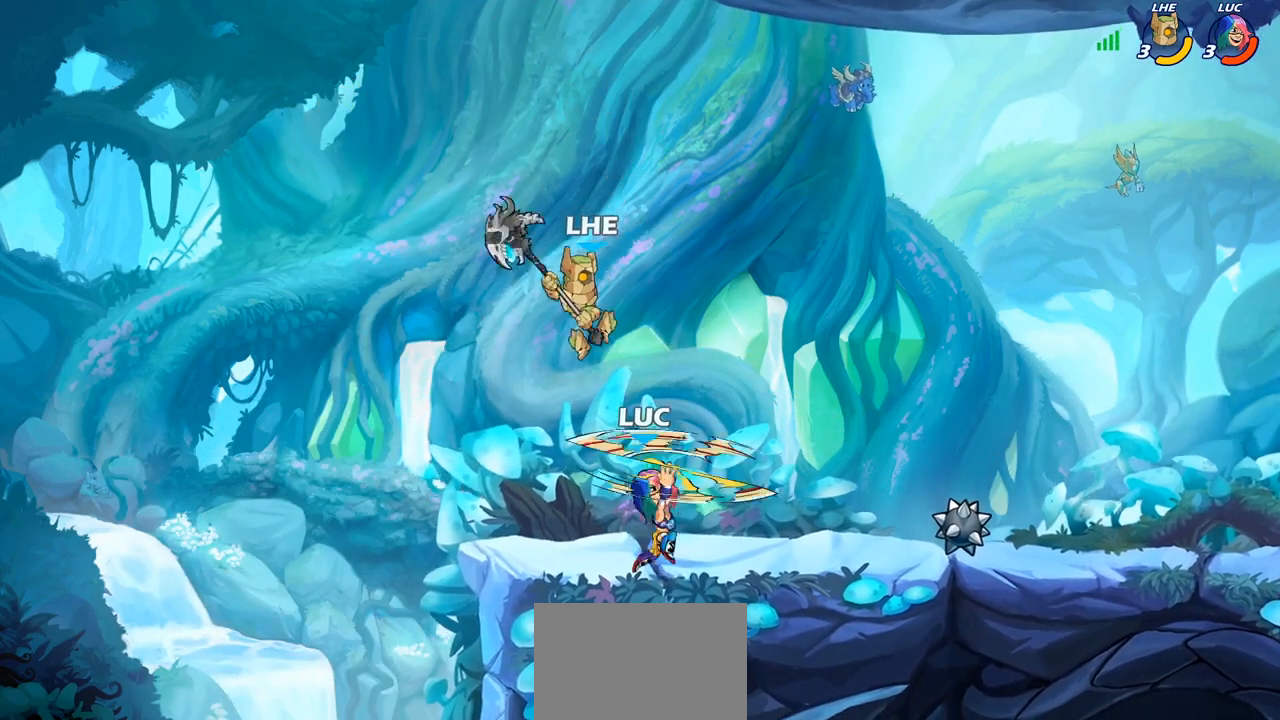
{"buttons": ["CROSS"], "left_stick": "center", "right_stick": "center", "events": [[17, "left_stick", "up-left"], [200, "CIRCLE", "up"], [383, "left_stick", "right"], [483, "CROSS", "down"], [483, "left_stick", "center"]]}
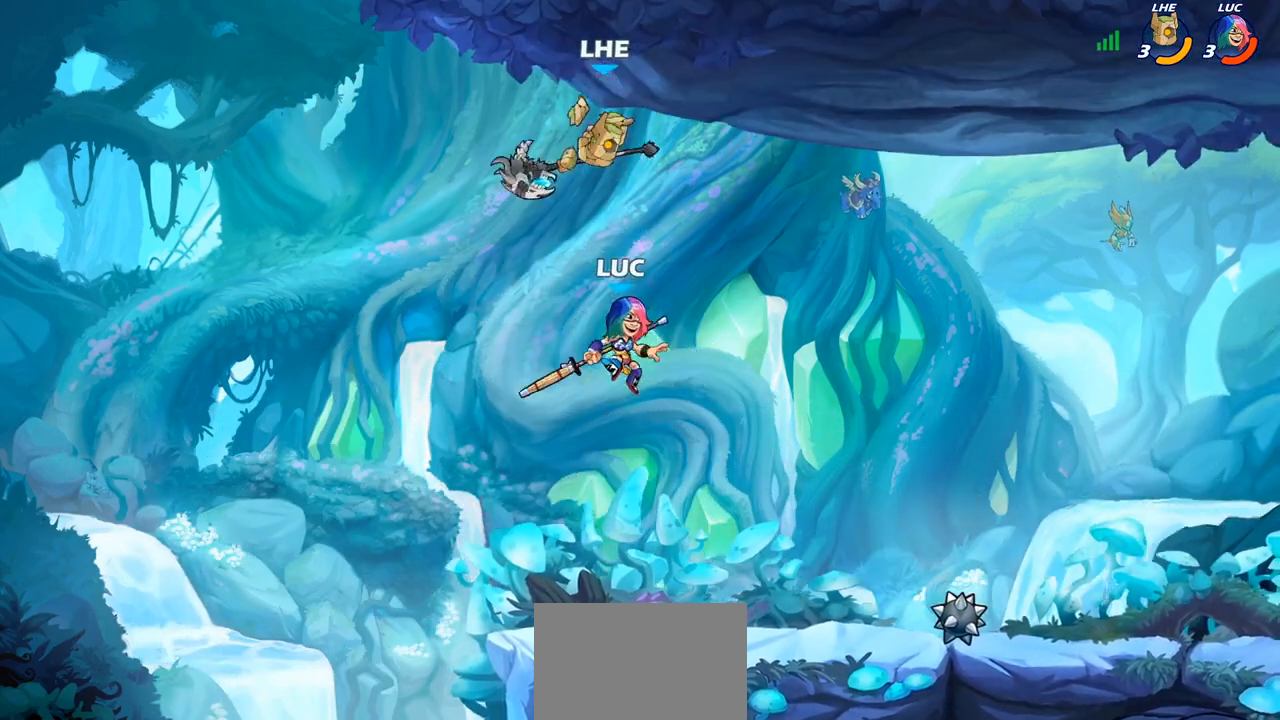
{"buttons": [], "left_stick": "center", "right_stick": "center", "events": [[33, "SQUARE", "down"], [33, "right_stick", "down-left"], [50, "CROSS", "up"], [67, "SQUARE", "up"], [83, "right_stick", "center"]]}
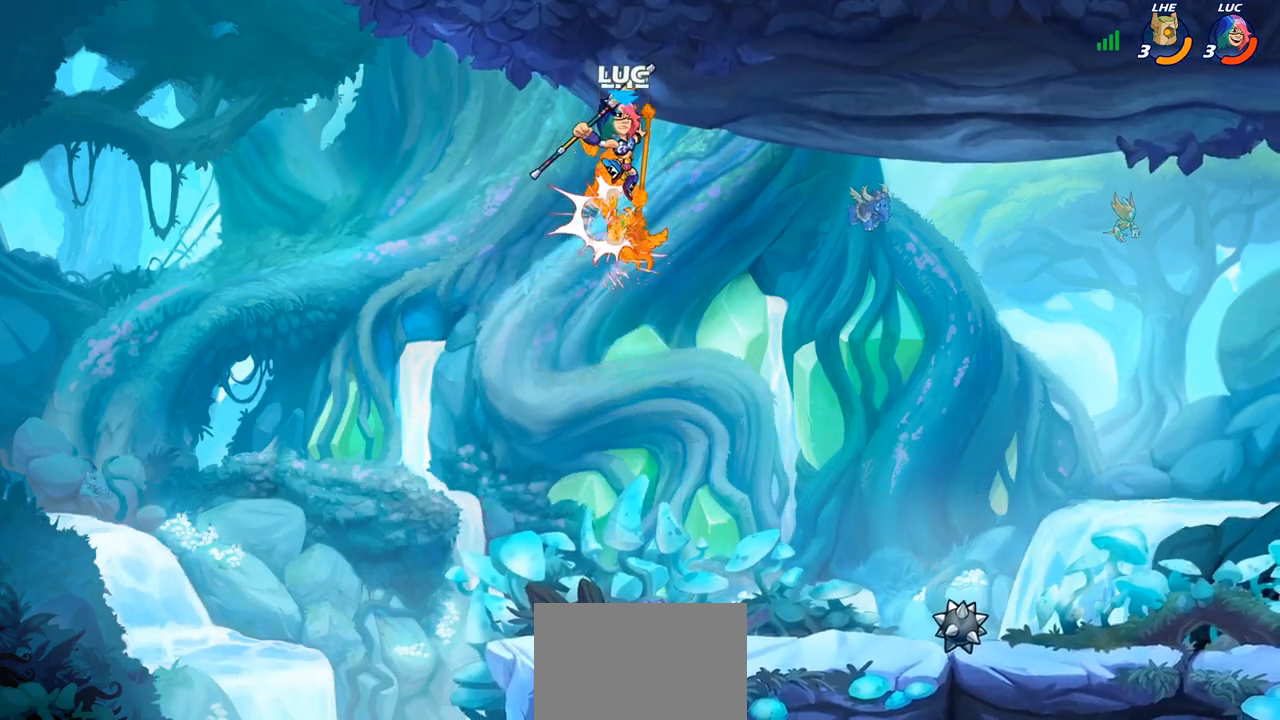
{"buttons": ["CIRCLE"], "left_stick": "down", "right_stick": "center", "events": [[117, "left_stick", "down"], [400, "CIRCLE", "down"]]}
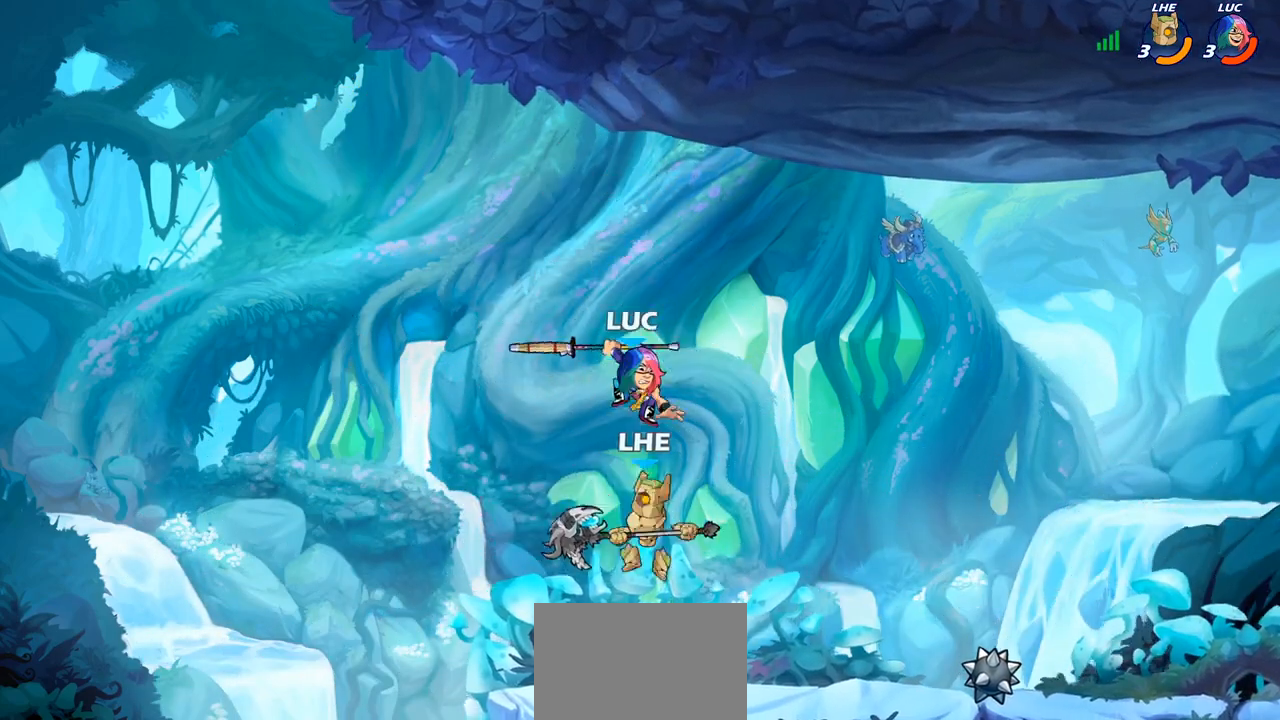
{"buttons": [], "left_stick": "center", "right_stick": "center", "events": [[350, "CIRCLE", "up"], [383, "left_stick", "center"]]}
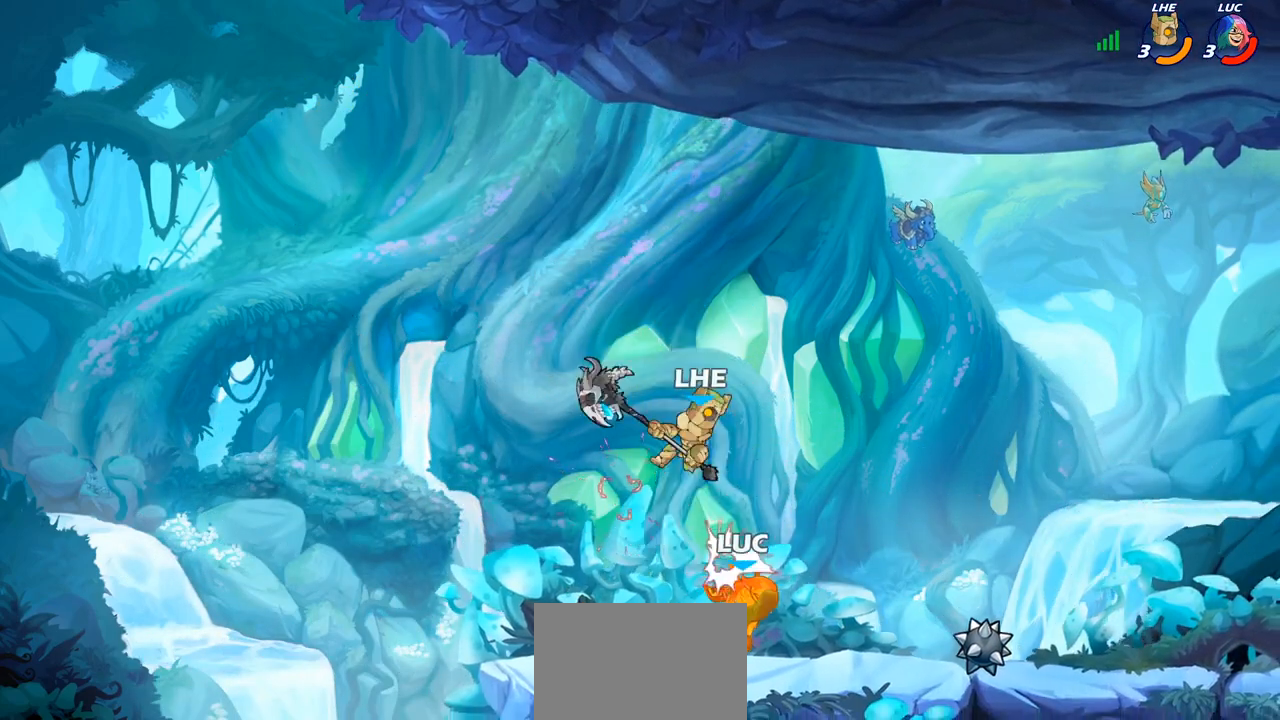
{"buttons": ["R2"], "left_stick": "down", "right_stick": "center", "events": [[167, "left_stick", "down-left"], [267, "R2", "down"], [317, "left_stick", "down"]]}
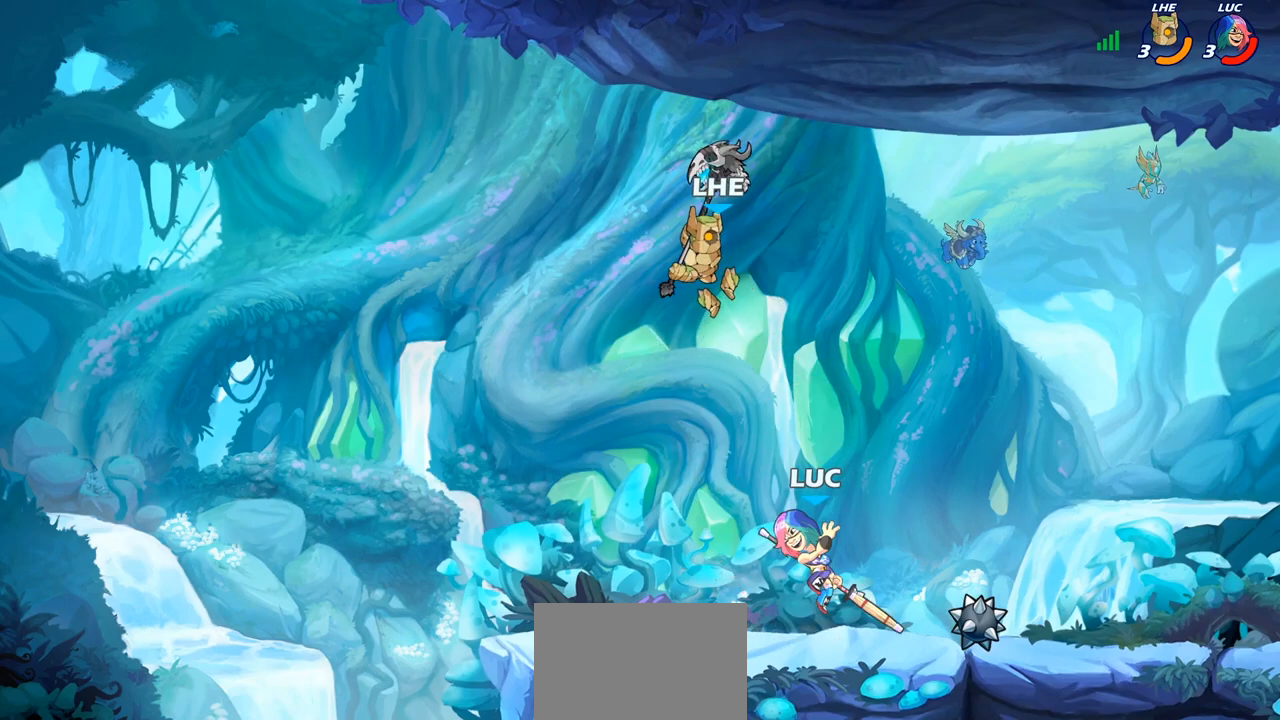
{"buttons": [], "left_stick": "center", "right_stick": "center", "events": [[17, "R2", "up"], [133, "CIRCLE", "down"], [417, "CIRCLE", "up"], [450, "left_stick", "center"]]}
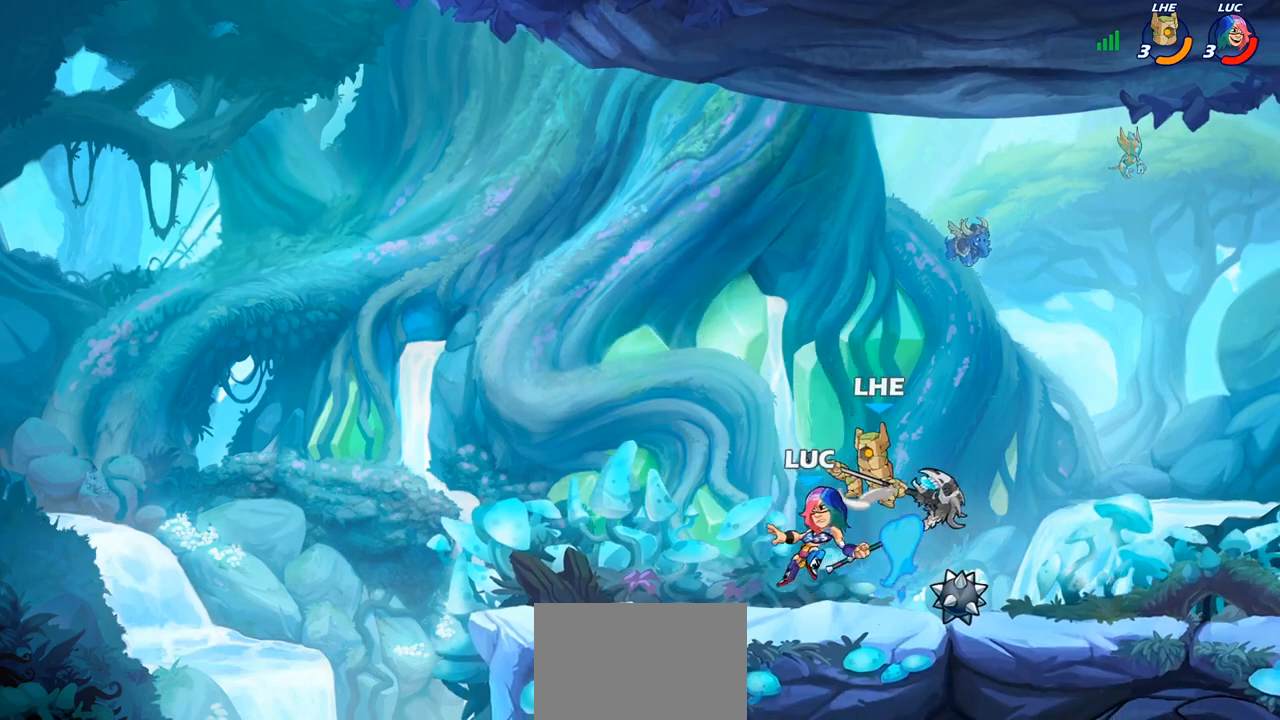
{"buttons": [], "left_stick": "center", "right_stick": "center", "events": [[133, "left_stick", "right"], [333, "left_stick", "center"]]}
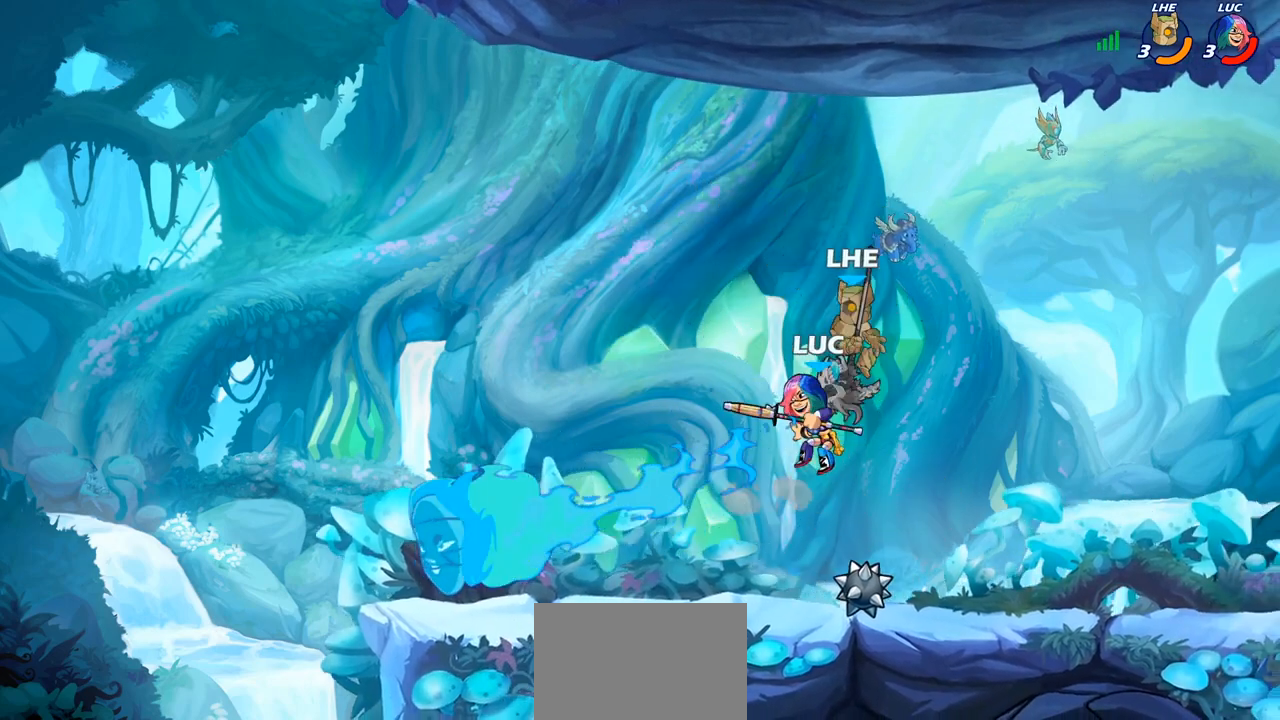
{"buttons": ["R2"], "left_stick": "up-right", "right_stick": "center", "events": [[67, "left_stick", "left"], [200, "CROSS", "down"], [317, "R2", "down"], [333, "left_stick", "up"], [350, "CROSS", "up"], [383, "left_stick", "up-right"]]}
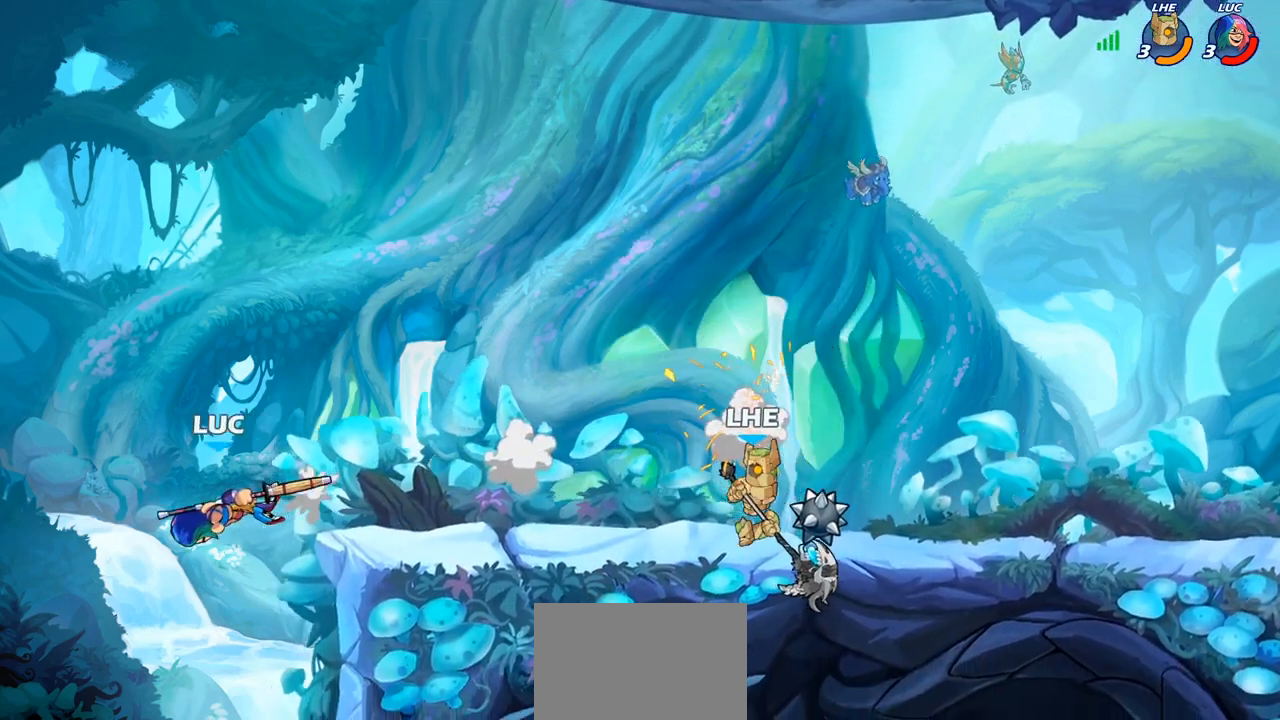
{"buttons": [], "left_stick": "right", "right_stick": "center", "events": [[33, "R2", "up"], [33, "left_stick", "right"]]}